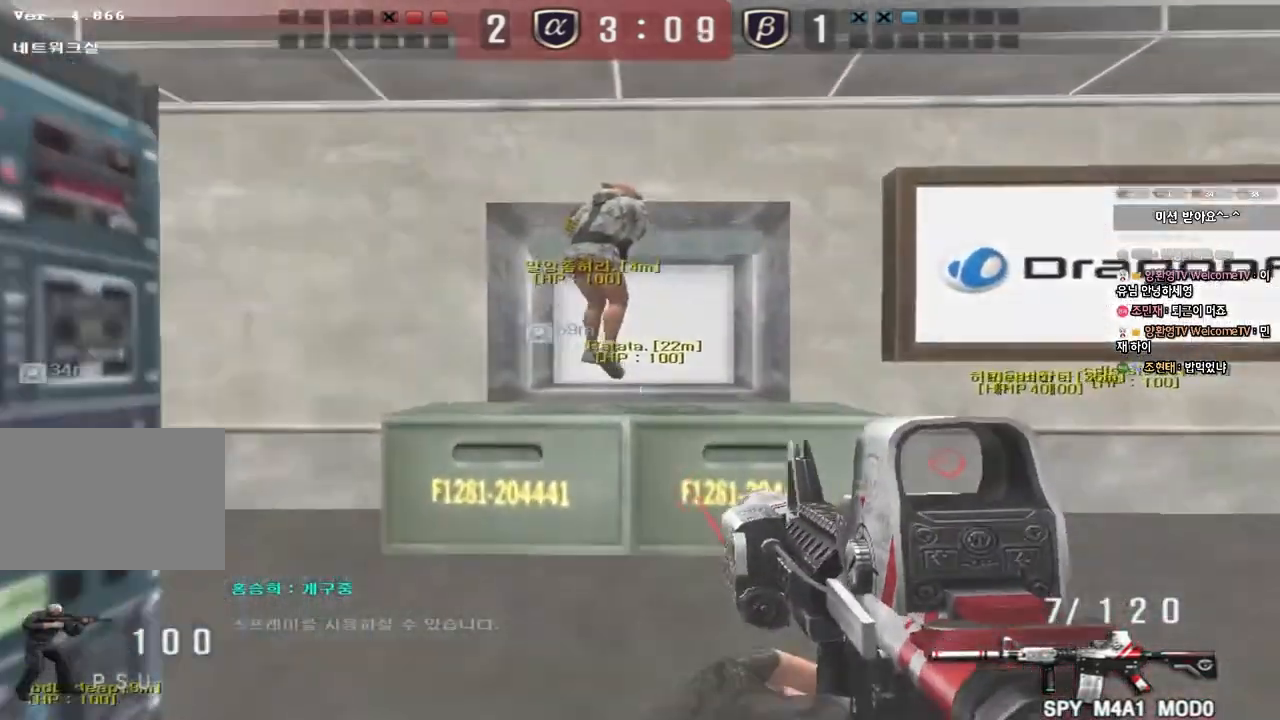
Gameplay with keyboard; each line is a JSON object with the keys held at the frame after it. "events" lists presses ("down") and releases ("up") of "a", "ctrl", "d", "e", "f", "q", "r", "s", "shift", "space", "tab" and "w" between this image and that frame as [ms after this image, input, new state], when the widget could be followed in between. No other keys are recorded. Mouse input is not recorded.
{"keys": ["a", "w"], "events": [[317, "d", "up"], [367, "a", "down"]]}
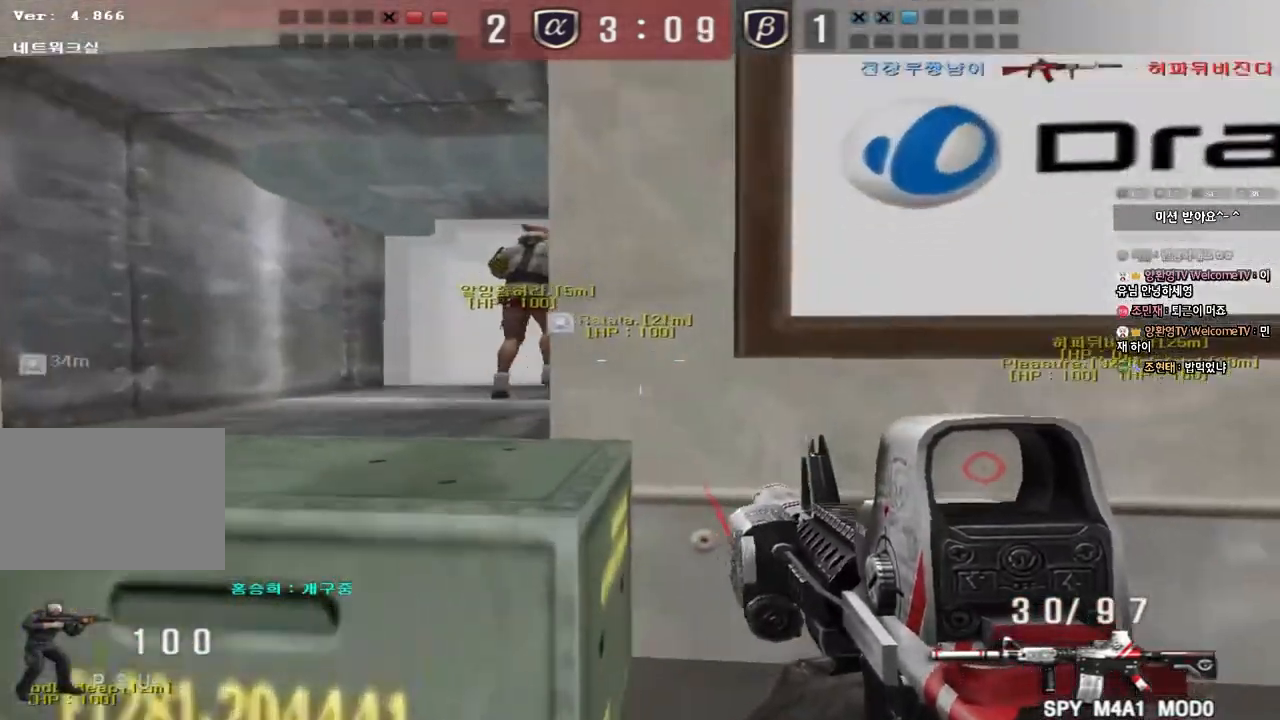
{"keys": ["d", "w"], "events": [[50, "ctrl", "down"], [67, "space", "down"], [217, "ctrl", "up"], [233, "space", "up"], [333, "ctrl", "down"], [417, "d", "down"], [433, "a", "up"], [450, "ctrl", "up"]]}
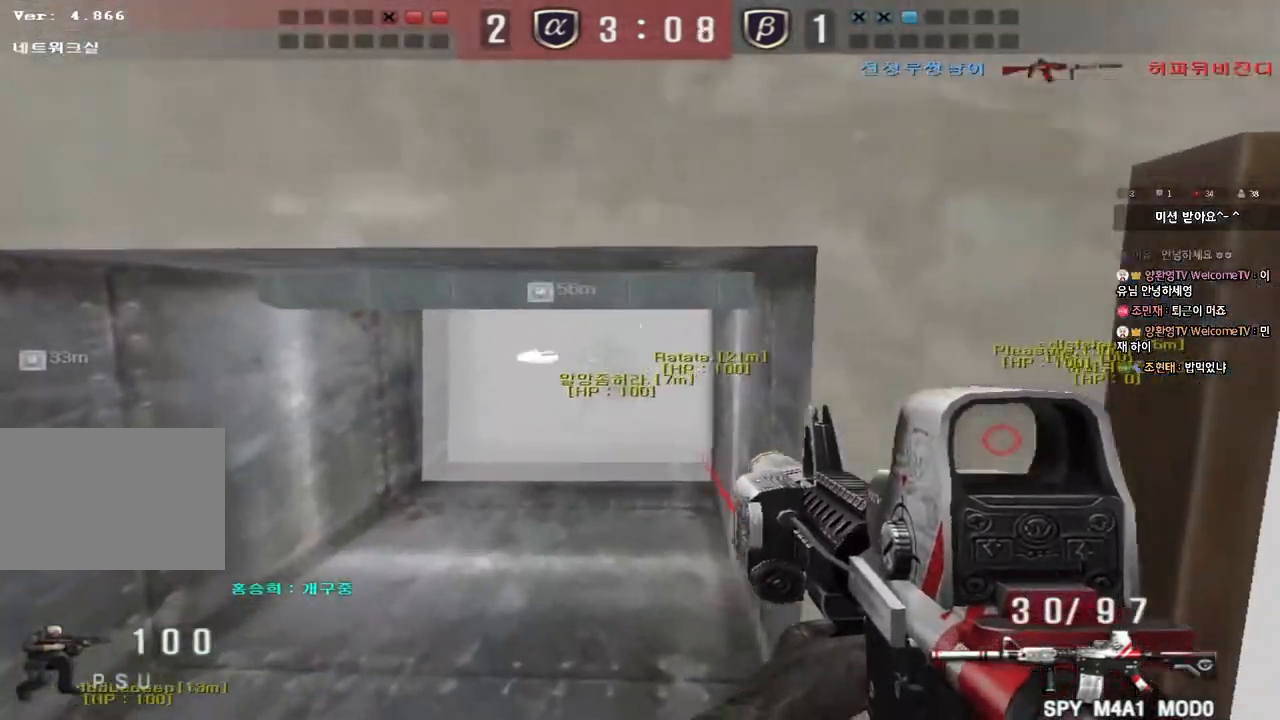
{"keys": ["ctrl", "space", "w"], "events": [[133, "d", "up"], [133, "w", "up"], [417, "w", "down"], [500, "ctrl", "down"], [500, "space", "down"]]}
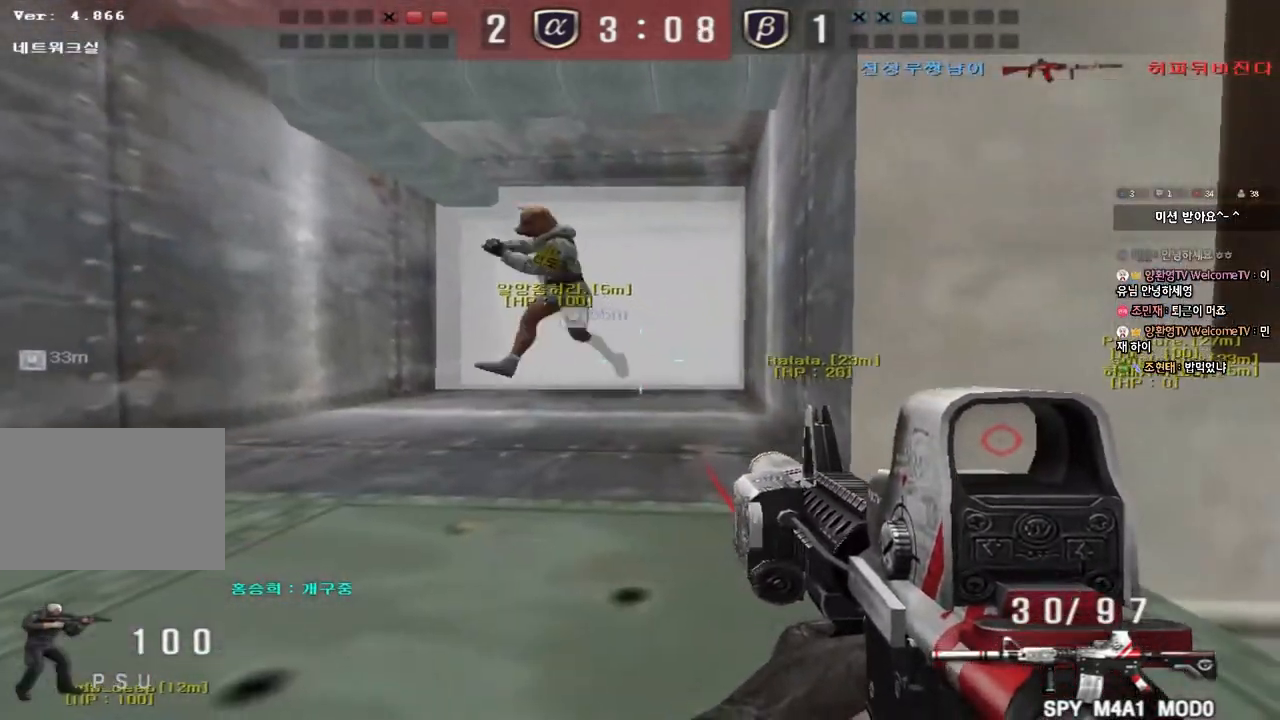
{"keys": [], "events": [[167, "ctrl", "up"], [167, "space", "up"], [300, "w", "up"]]}
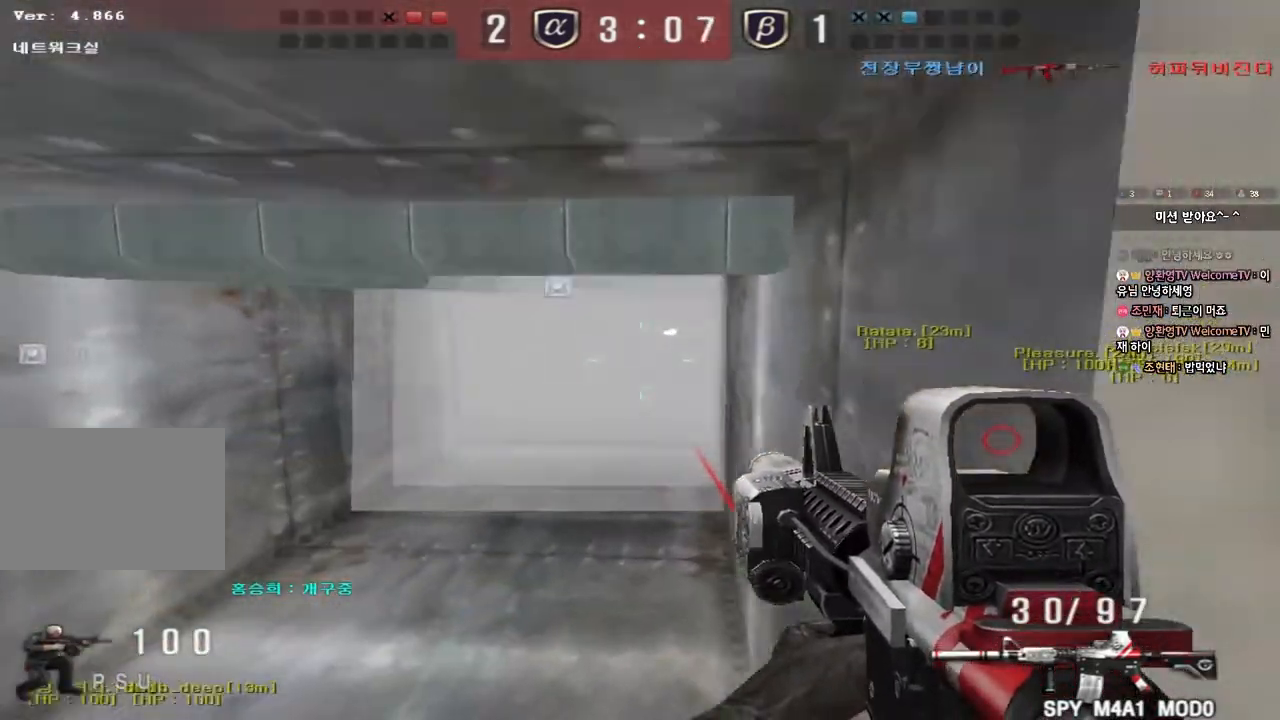
{"keys": [], "events": [[267, "a", "down"], [367, "s", "down"], [383, "a", "up"], [417, "s", "up"]]}
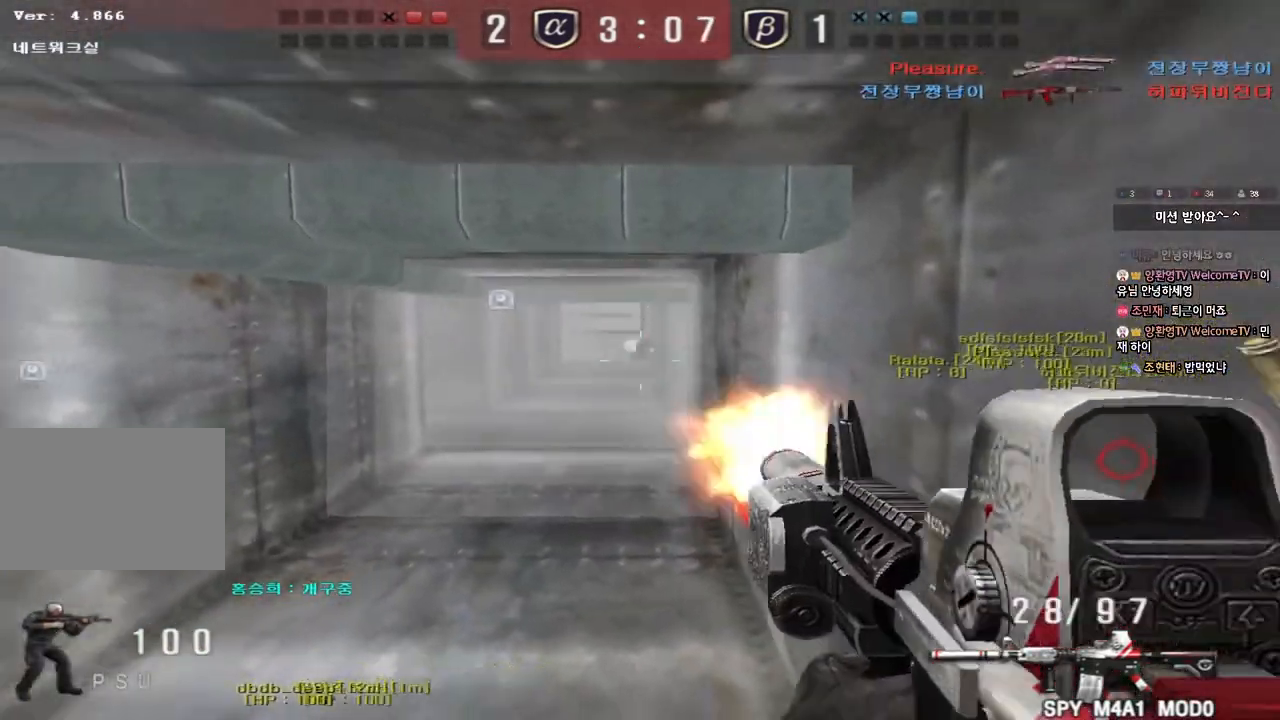
{"keys": ["a", "w"], "events": [[383, "a", "down"], [400, "w", "down"]]}
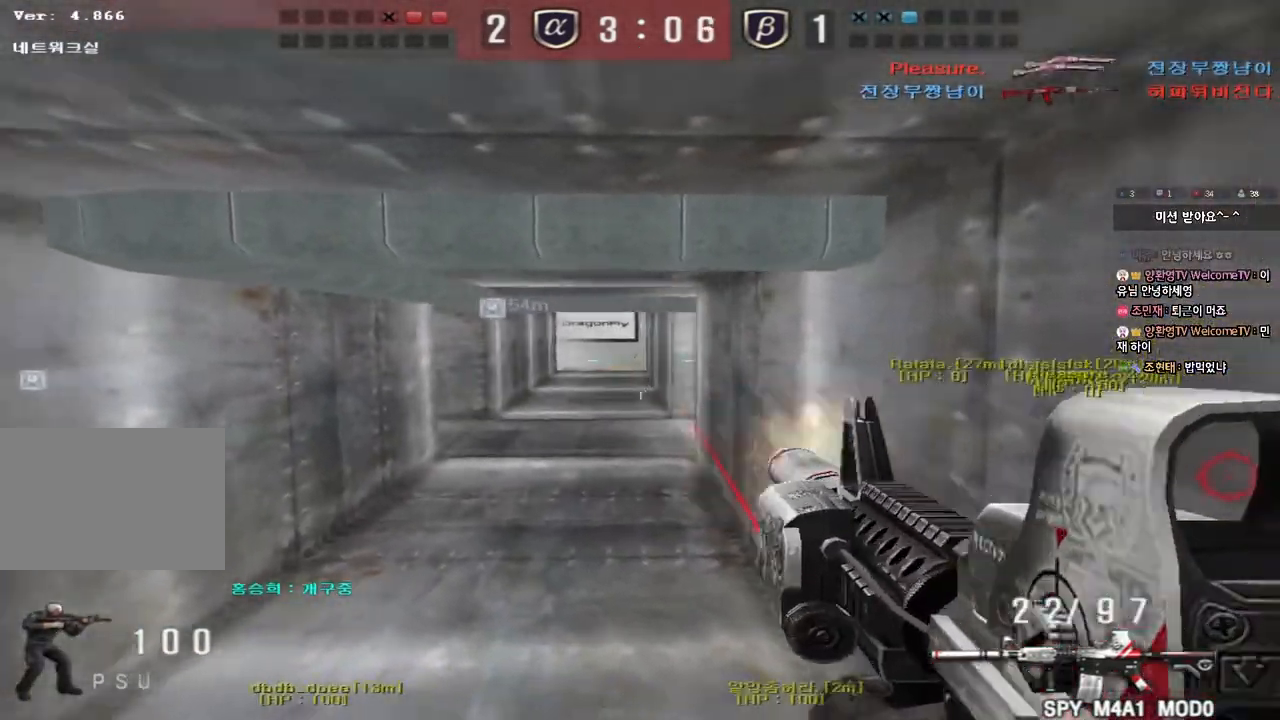
{"keys": ["d", "w"], "events": [[233, "a", "up"], [283, "ctrl", "down"], [367, "ctrl", "up"], [367, "d", "down"]]}
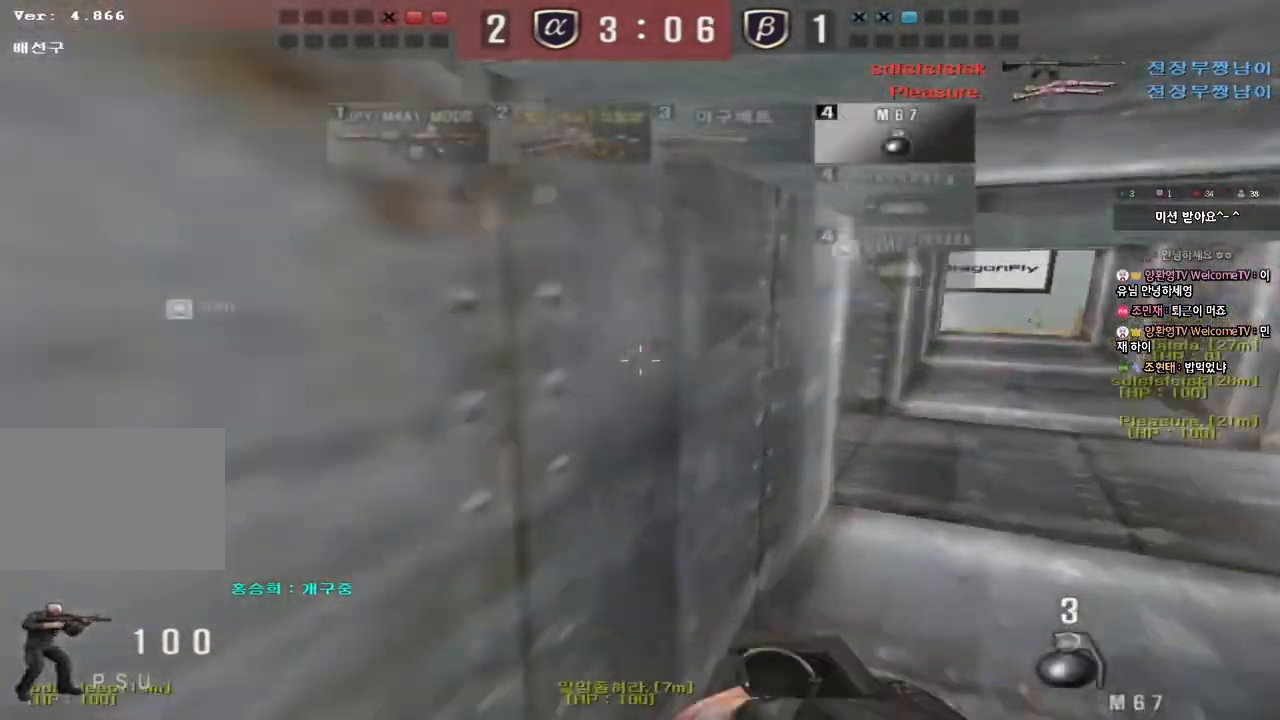
{"keys": ["w"], "events": [[200, "ctrl", "down"], [200, "d", "up"], [217, "w", "up"], [283, "ctrl", "up"], [283, "d", "down"], [300, "w", "down"], [367, "q", "down"], [383, "q", "up"], [500, "d", "up"]]}
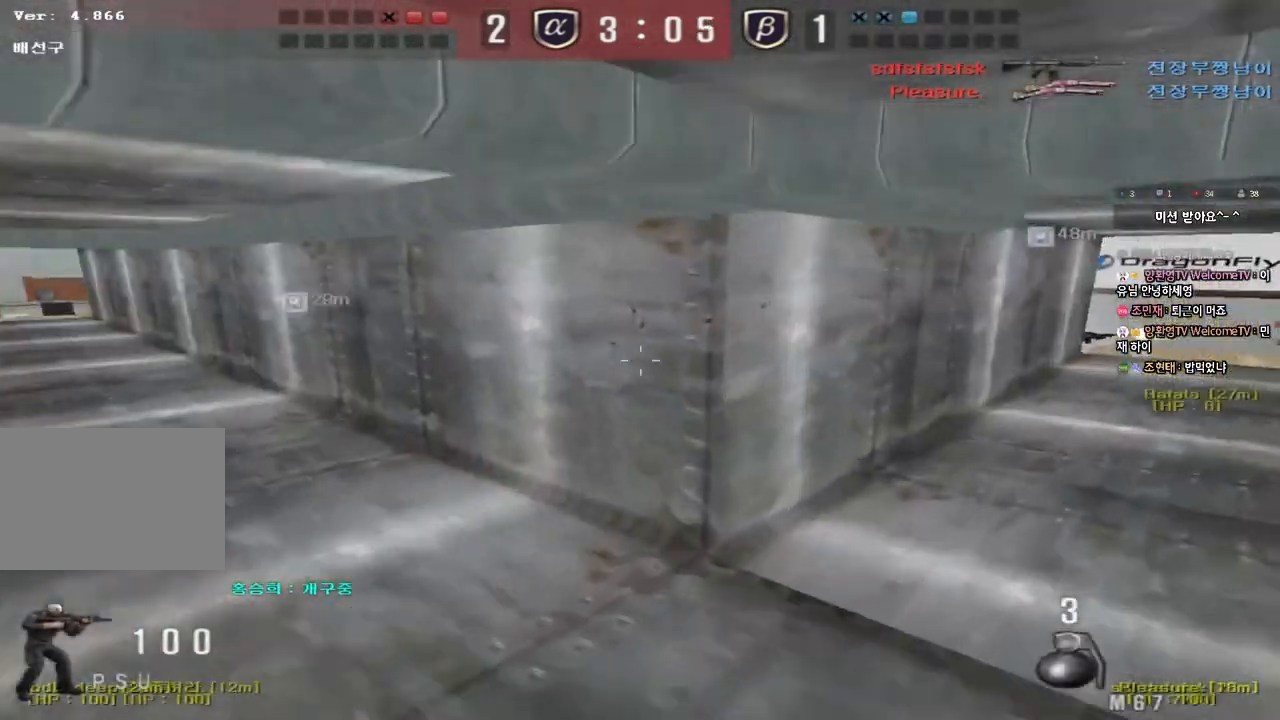
{"keys": ["a", "w"], "events": [[17, "ctrl", "down"], [17, "w", "up"], [83, "ctrl", "up"], [83, "d", "down"], [83, "w", "down"], [267, "ctrl", "down"], [283, "d", "up"], [283, "w", "up"], [367, "a", "down"], [383, "ctrl", "up"], [383, "w", "down"]]}
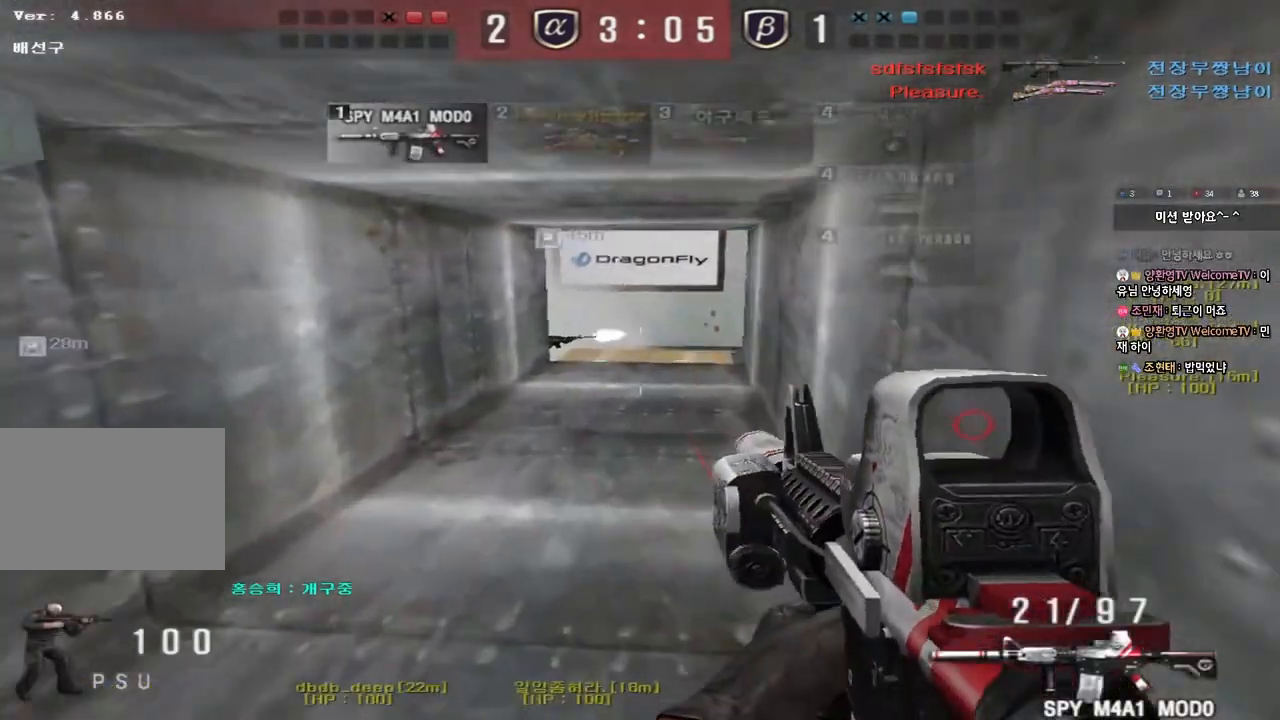
{"keys": ["w"], "events": [[67, "a", "up"], [83, "d", "down"], [333, "d", "up"], [383, "a", "down"], [467, "a", "up"]]}
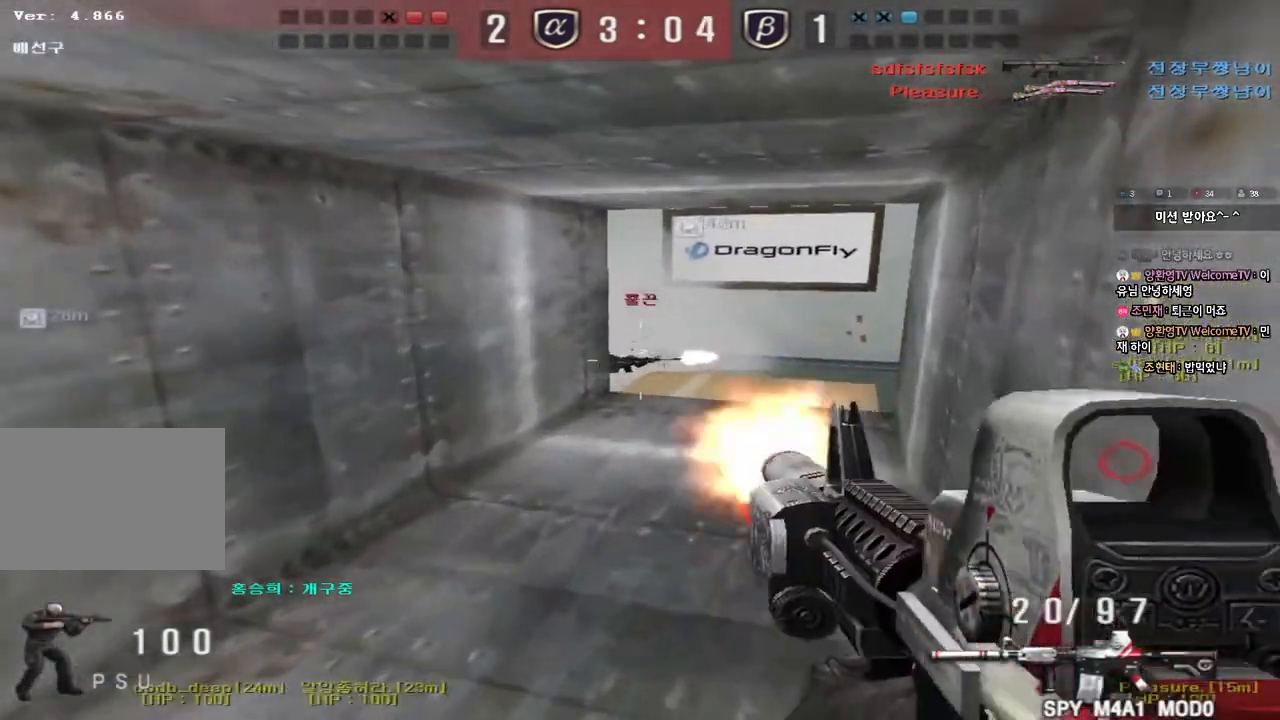
{"keys": ["d", "w"], "events": [[167, "d", "down"]]}
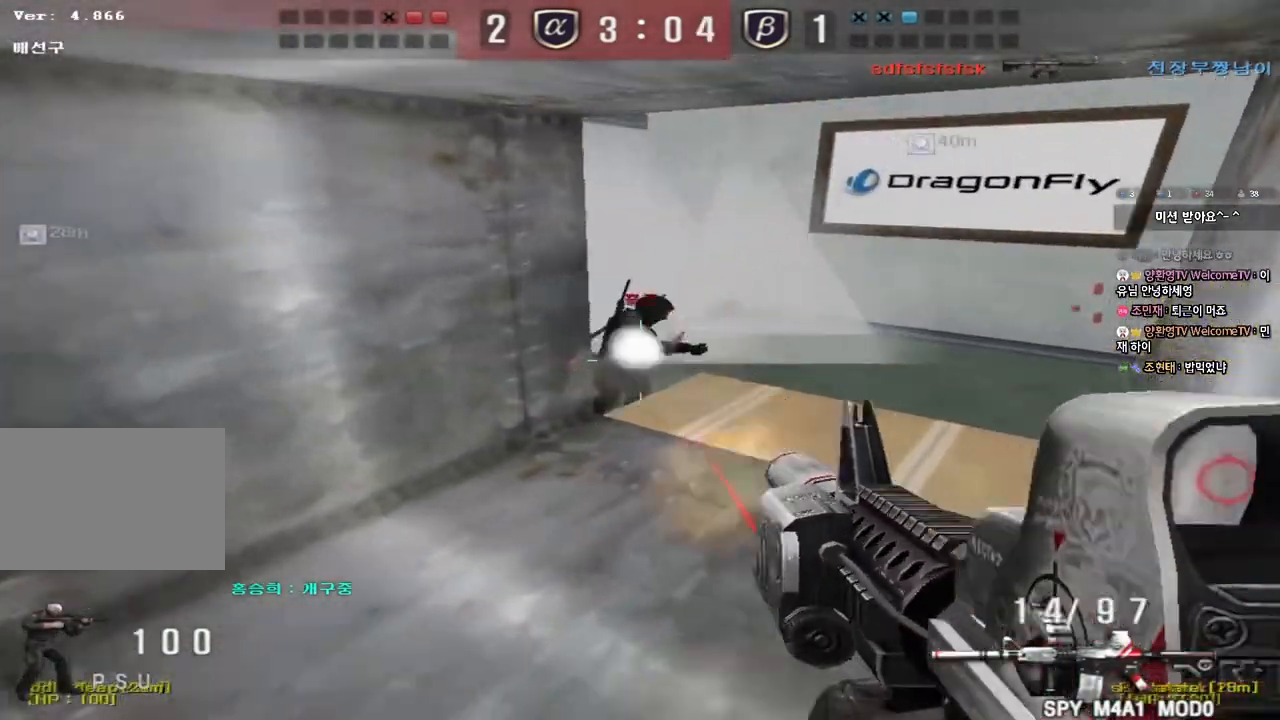
{"keys": ["shift", "space"], "events": [[417, "shift", "down"], [433, "d", "up"], [433, "w", "up"], [467, "space", "down"]]}
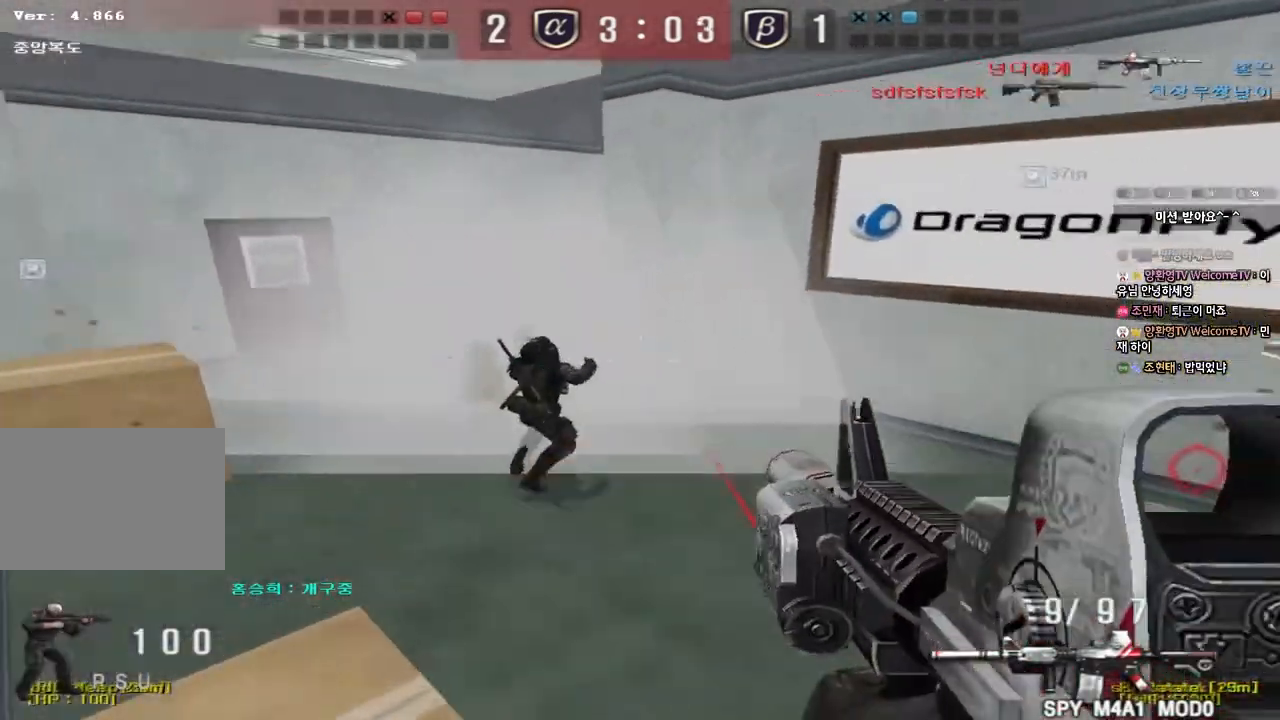
{"keys": [], "events": [[33, "d", "down"], [33, "w", "down"], [50, "shift", "up"], [100, "space", "up"], [183, "d", "up"], [183, "w", "up"], [267, "r", "down"], [350, "r", "up"]]}
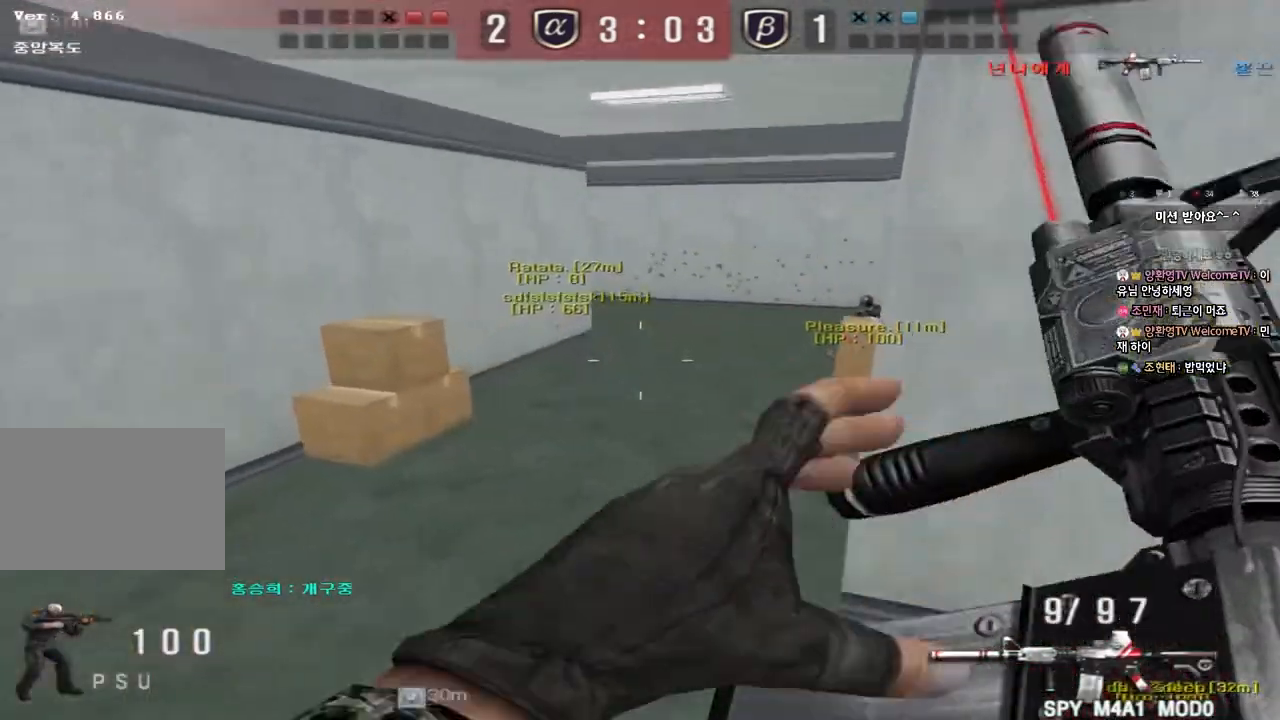
{"keys": ["shift"], "events": [[67, "d", "down"], [67, "w", "down"], [300, "shift", "down"], [317, "d", "up"], [317, "w", "up"], [350, "space", "down"], [467, "space", "up"]]}
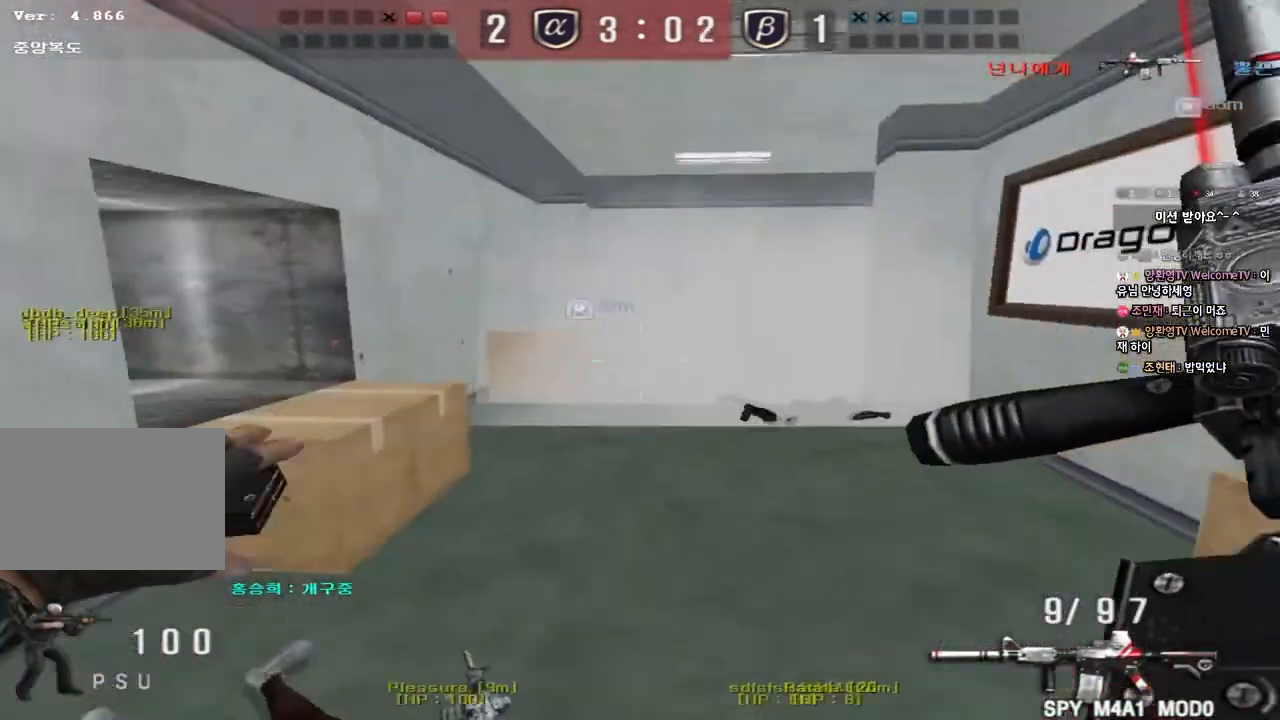
{"keys": [], "events": [[183, "shift", "up"]]}
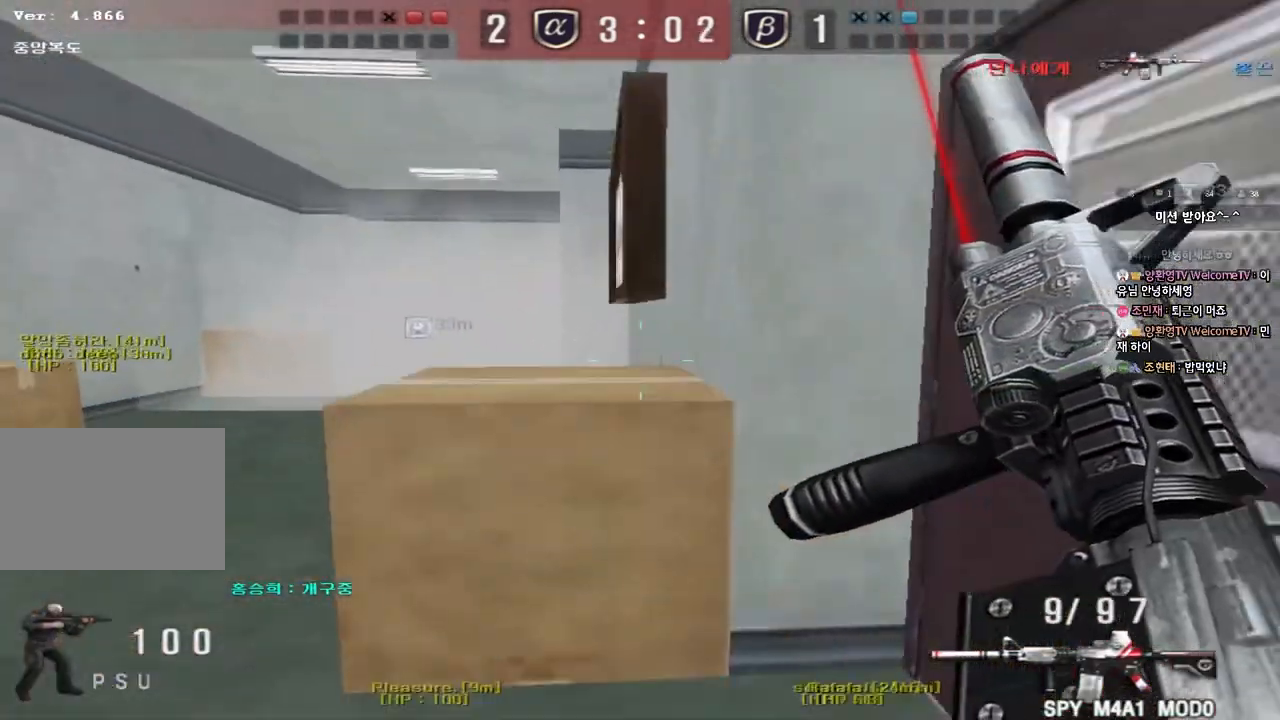
{"keys": ["a", "w"], "events": [[200, "a", "down"], [200, "w", "down"], [300, "shift", "down"], [400, "shift", "up"]]}
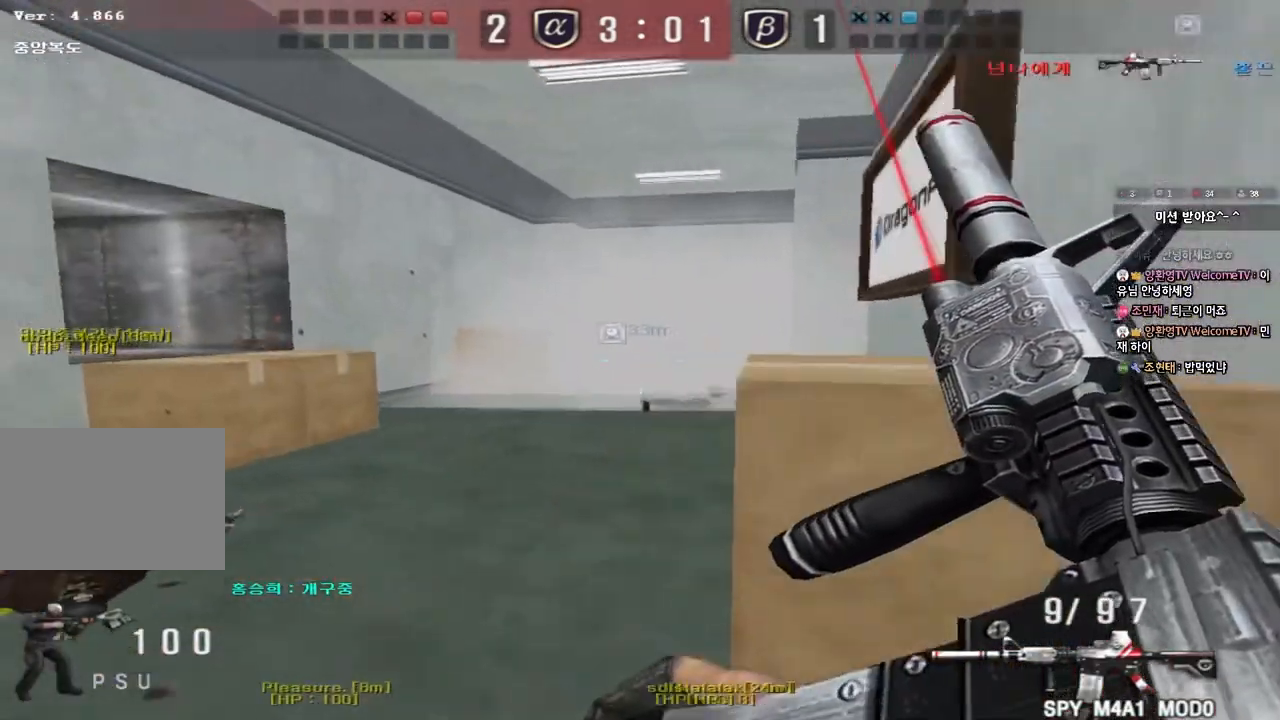
{"keys": ["a", "w"], "events": []}
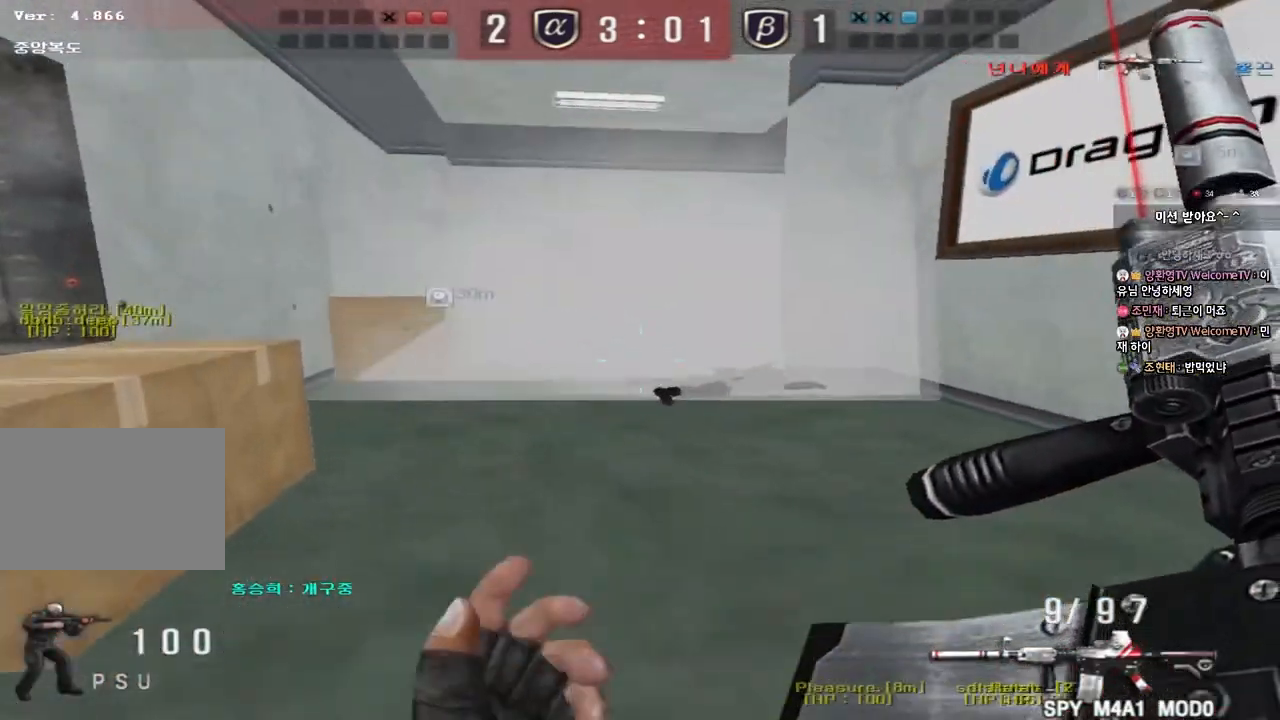
{"keys": [], "events": [[67, "ctrl", "down"], [83, "space", "down"], [83, "w", "up"], [100, "a", "up"], [167, "ctrl", "up"], [167, "space", "up"], [200, "space", "down"], [217, "space", "up"]]}
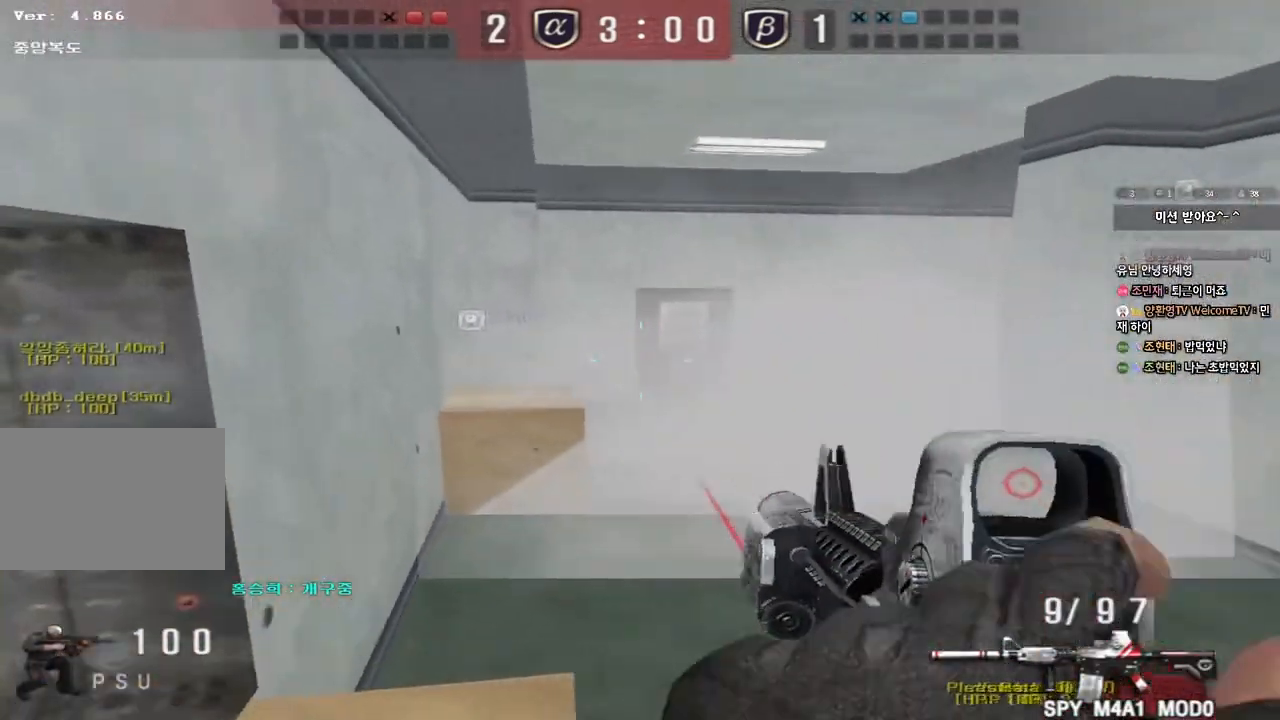
{"keys": ["a", "w"], "events": [[67, "a", "down"], [67, "w", "down"], [283, "ctrl", "down"], [300, "w", "up"], [317, "a", "up"], [417, "a", "down"], [417, "ctrl", "up"], [417, "w", "down"]]}
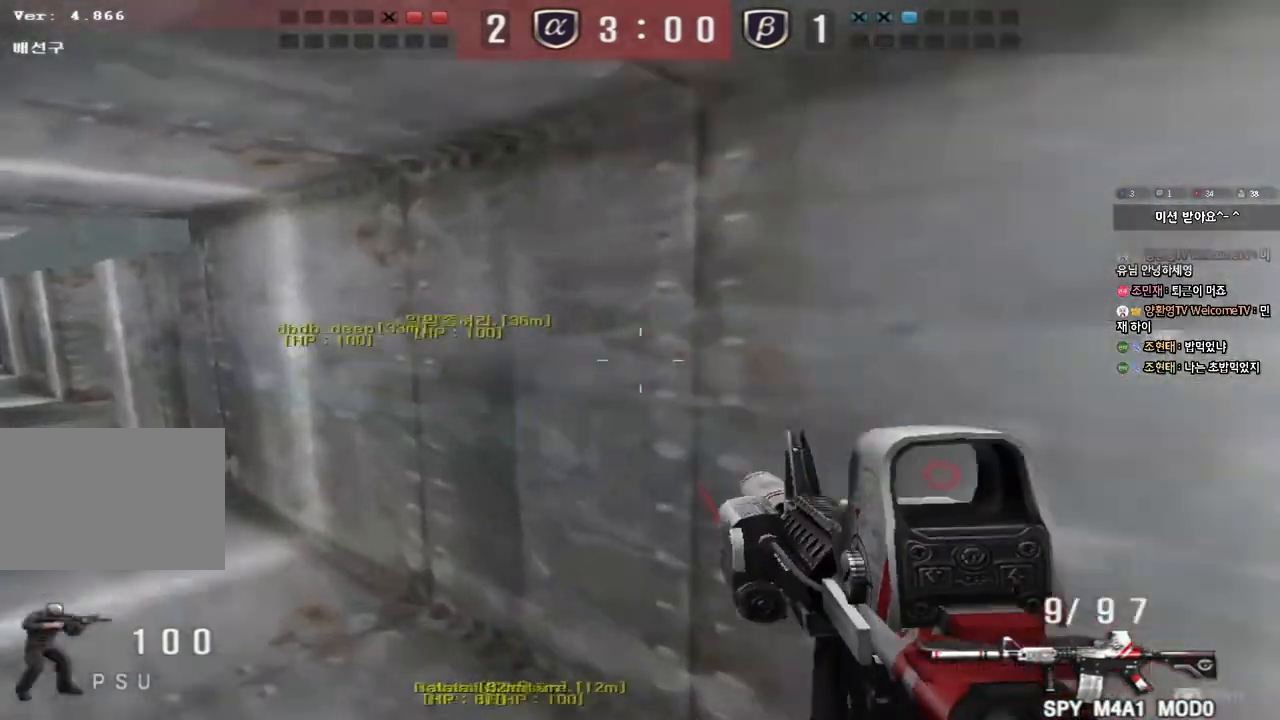
{"keys": ["a", "w"], "events": [[133, "ctrl", "down"], [133, "w", "up"], [150, "a", "up"], [233, "ctrl", "up"], [250, "a", "down"], [250, "w", "down"]]}
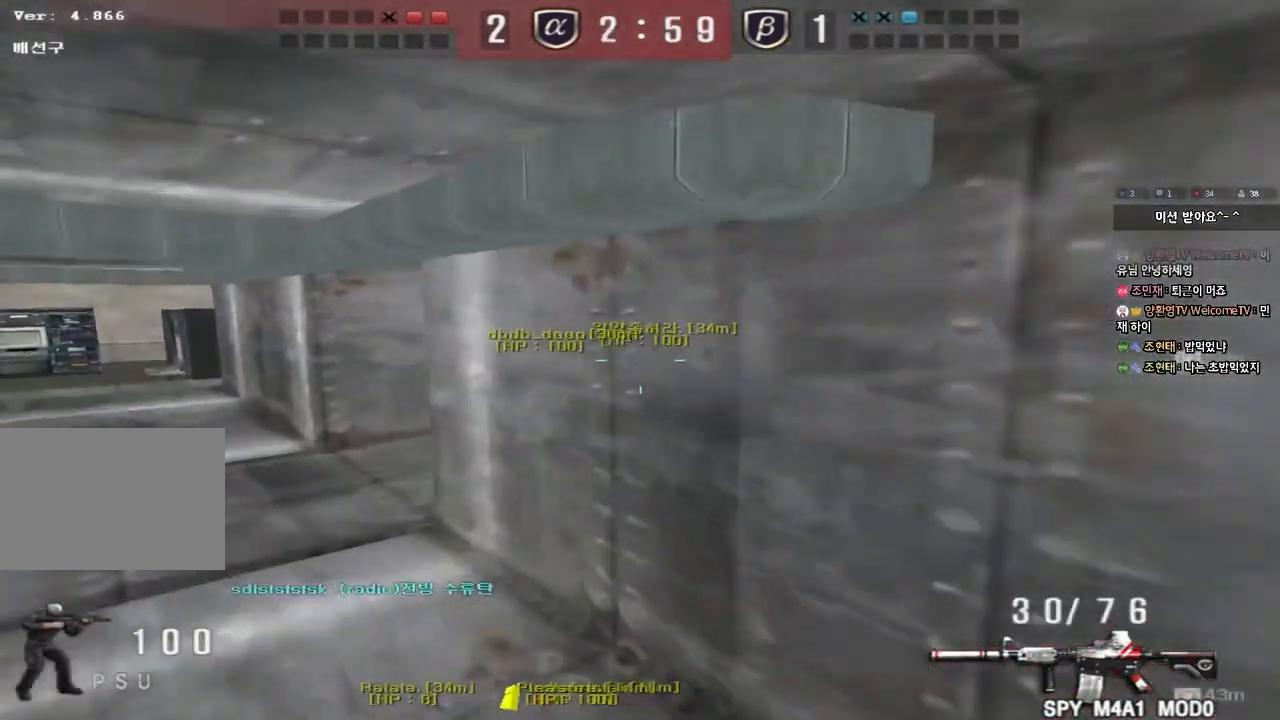
{"keys": ["a", "w"], "events": [[17, "ctrl", "down"], [33, "w", "up"], [50, "a", "up"], [133, "a", "down"], [133, "ctrl", "up"], [133, "w", "down"], [367, "ctrl", "down"], [400, "w", "up"], [417, "a", "up"], [483, "ctrl", "up"], [500, "a", "down"], [500, "w", "down"]]}
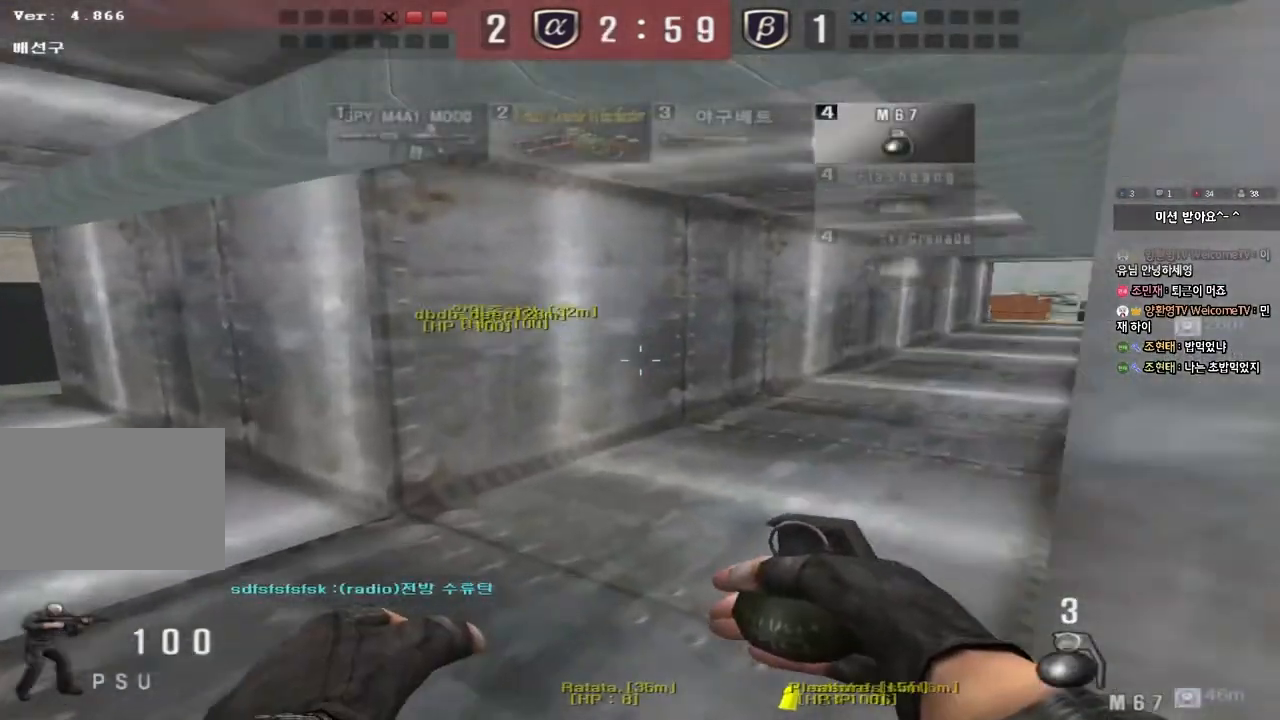
{"keys": ["ctrl"], "events": [[267, "ctrl", "down"], [267, "w", "up"], [283, "a", "up"]]}
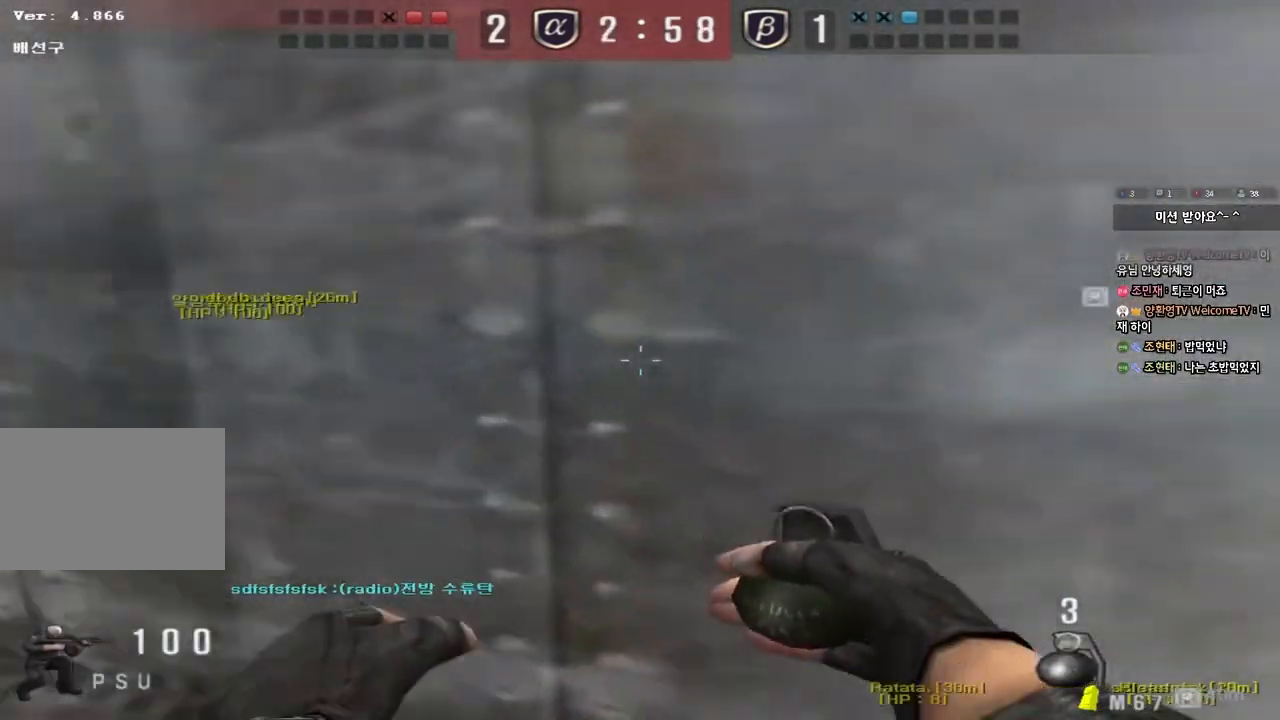
{"keys": ["ctrl", "d", "w"], "events": [[233, "s", "down"], [250, "ctrl", "up"], [250, "d", "down"], [350, "s", "up"], [367, "ctrl", "down"], [367, "d", "up"], [467, "w", "down"], [500, "d", "down"]]}
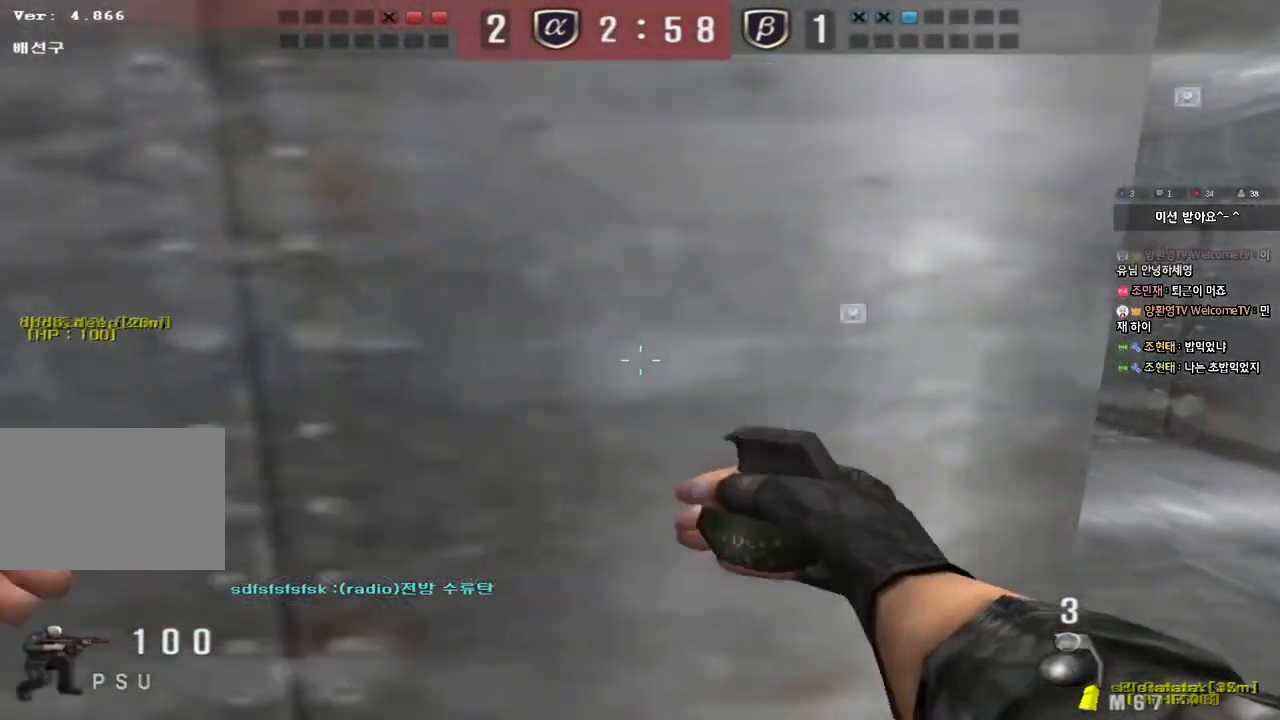
{"keys": ["a", "s"], "events": [[50, "ctrl", "up"], [267, "ctrl", "down"], [267, "d", "up"], [283, "w", "up"], [367, "a", "down"], [383, "ctrl", "up"], [383, "s", "down"]]}
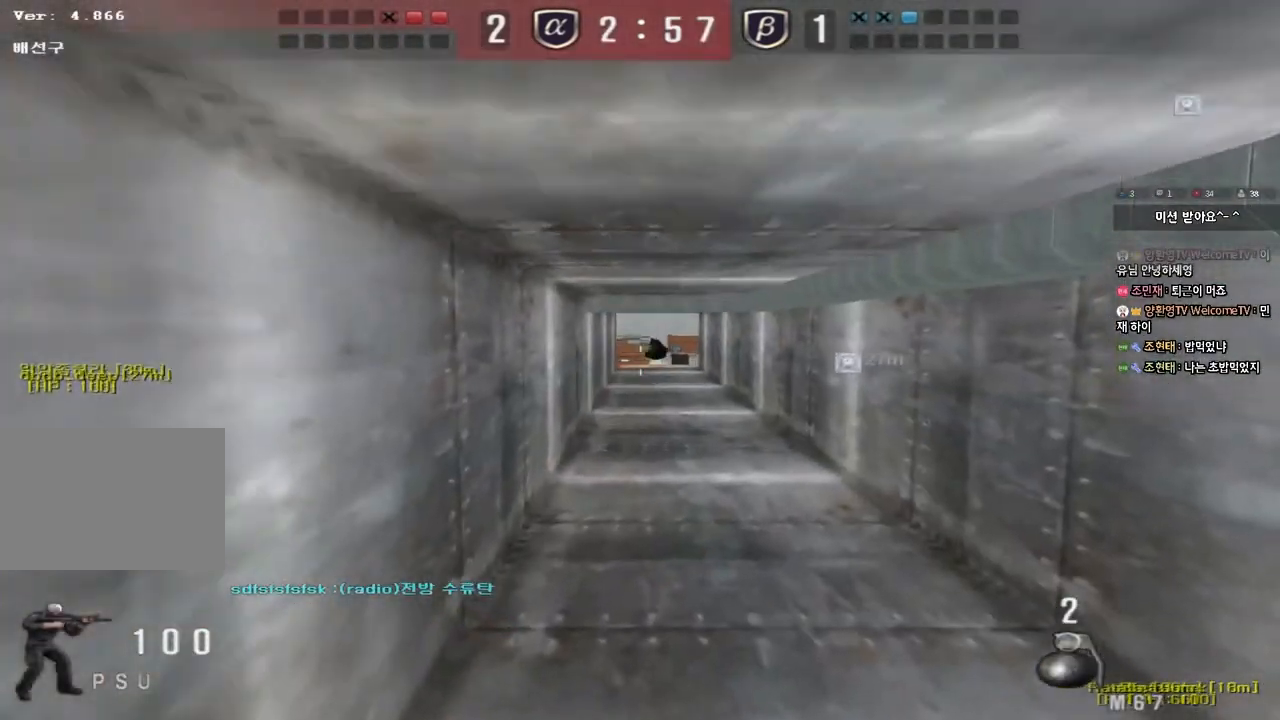
{"keys": ["a", "w"], "events": [[217, "s", "up"], [300, "w", "down"]]}